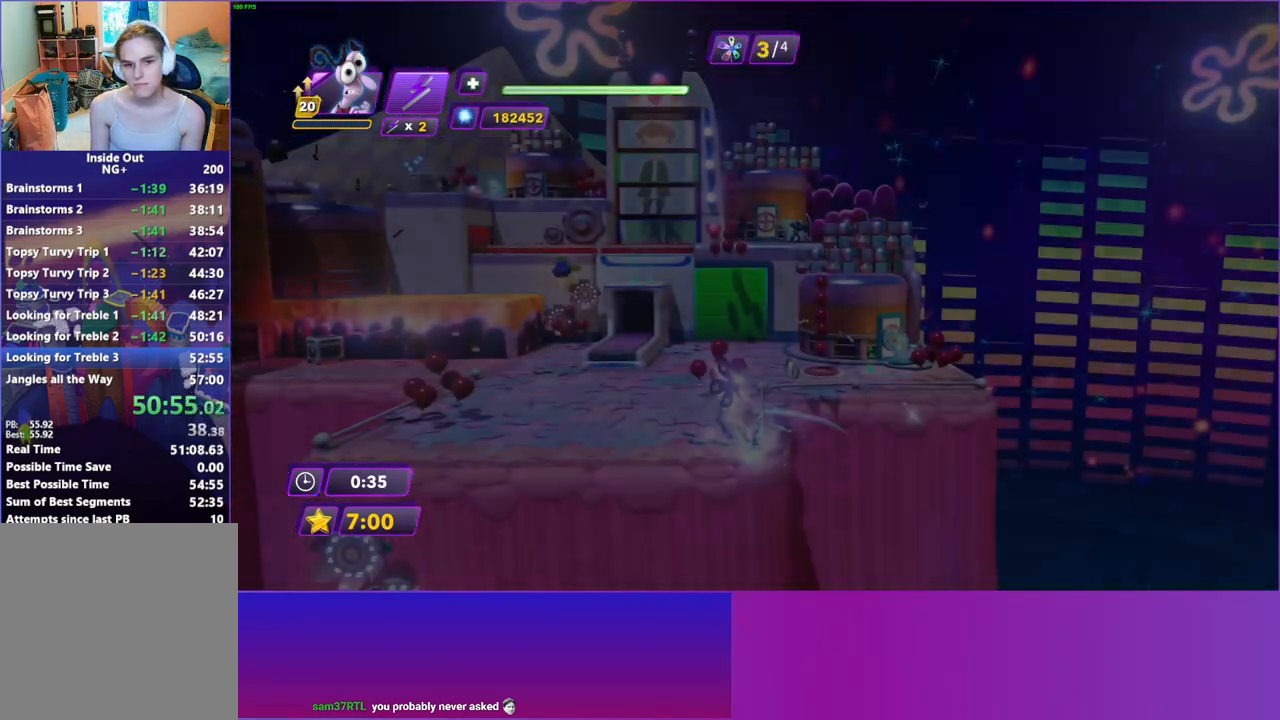
Gameplay with a controller (Xbox layout); each line is a JSON object with the inputs held at the frame after it. "events" lists button and stick changes between this image and that frame as [ms after this image, input, new state], when the widget could be followed in between. Not read: L3 R3.
{"buttons": [], "left_stick": "up-right", "right_stick": "center", "events": [[50, "left_stick", "up-right"]]}
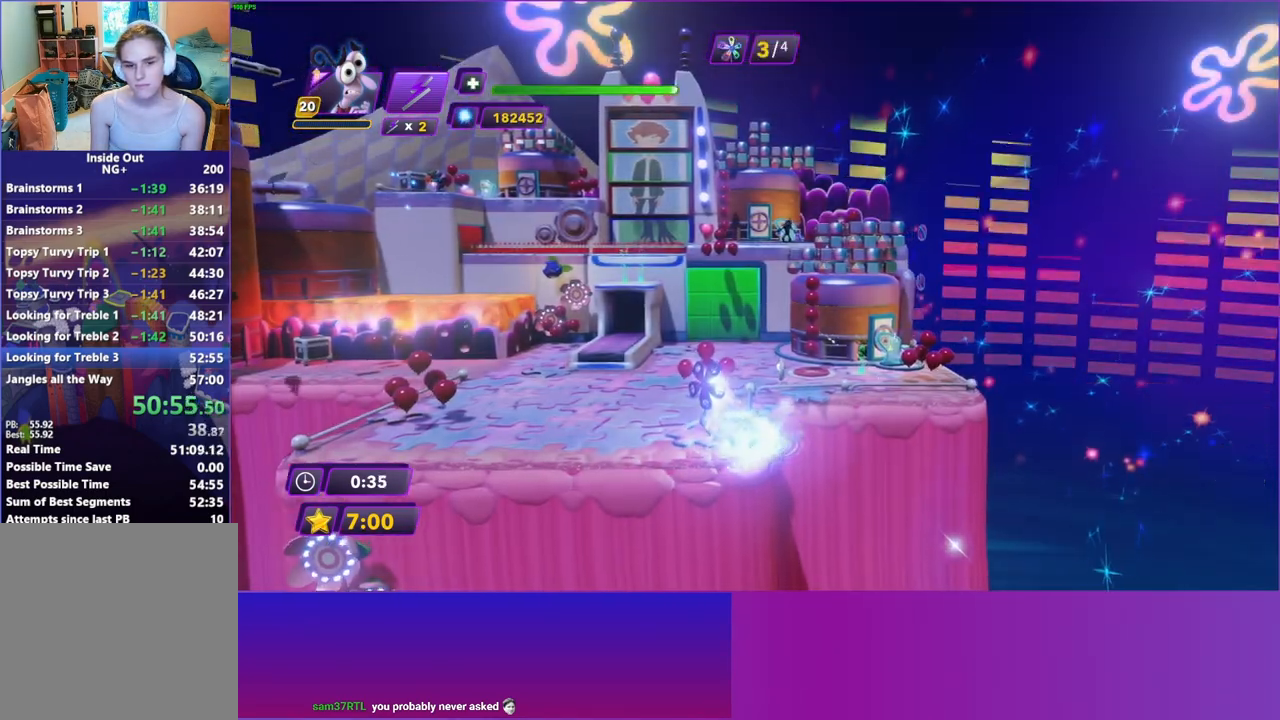
{"buttons": [], "left_stick": "up-right", "right_stick": "center", "events": [[150, "A", "down"], [283, "A", "up"]]}
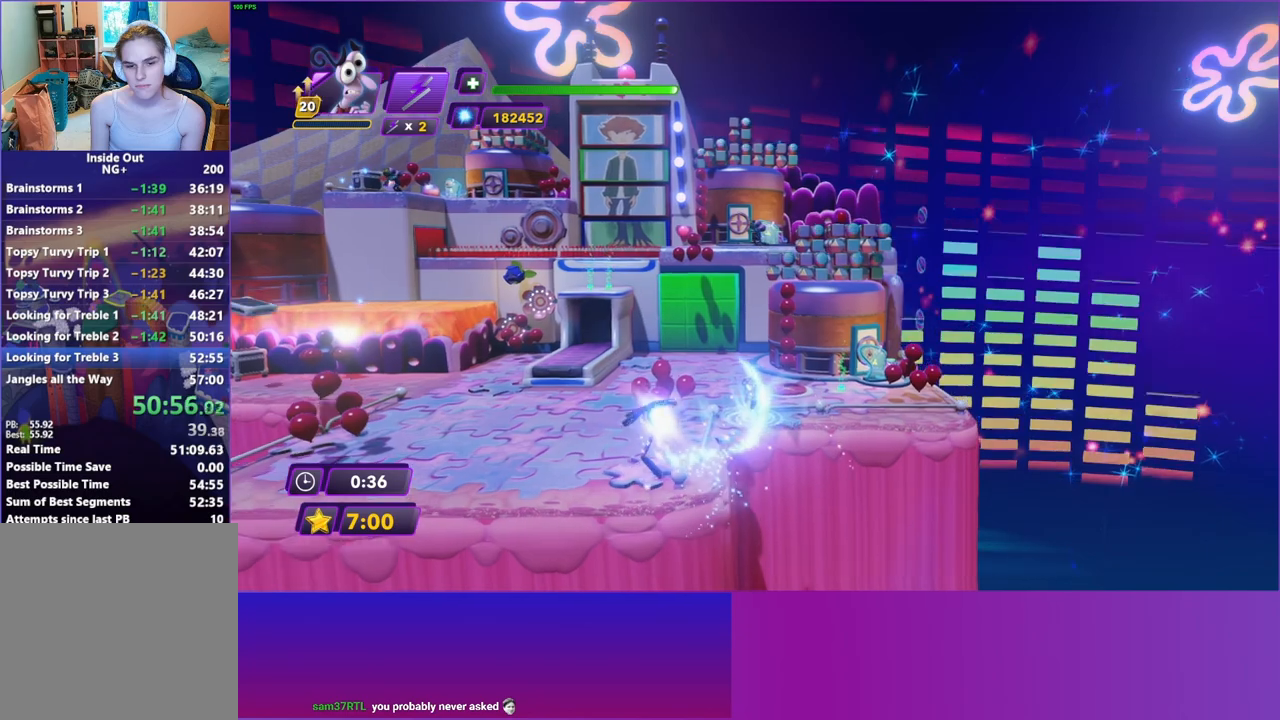
{"buttons": [], "left_stick": "up-right", "right_stick": "center", "events": [[217, "A", "down"], [317, "A", "up"]]}
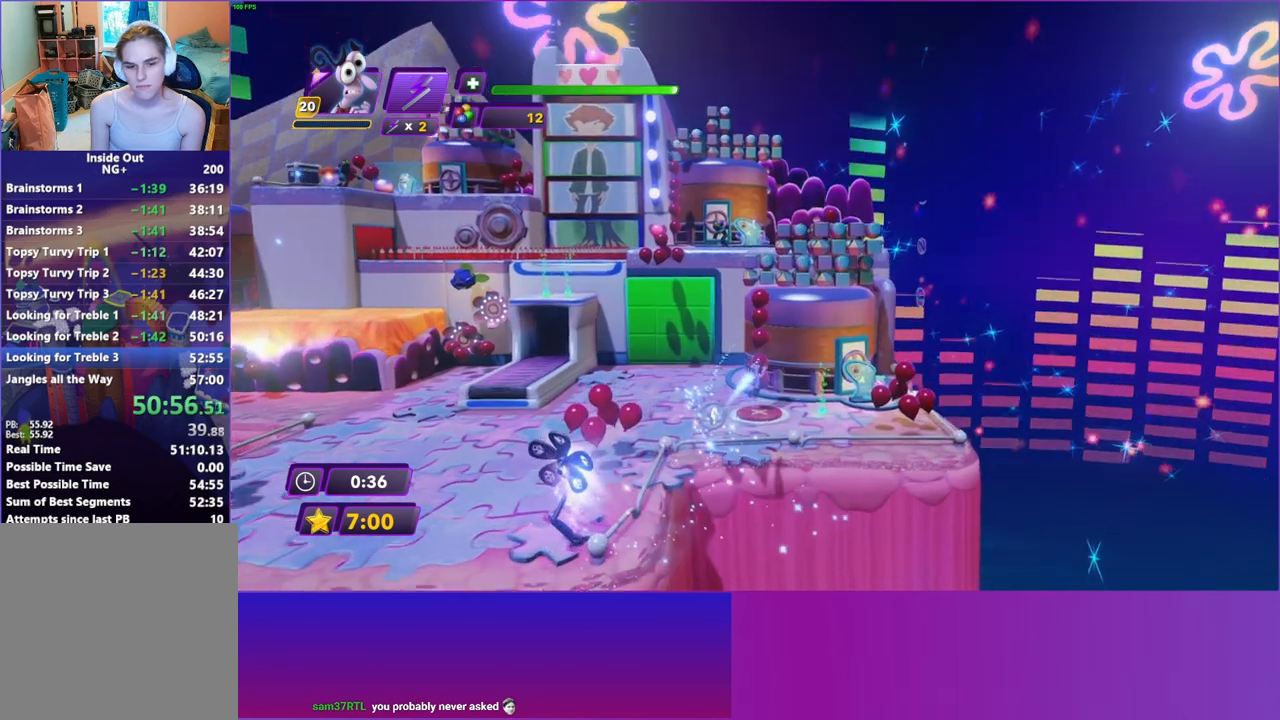
{"buttons": [], "left_stick": "up", "right_stick": "center", "events": [[350, "left_stick", "up"]]}
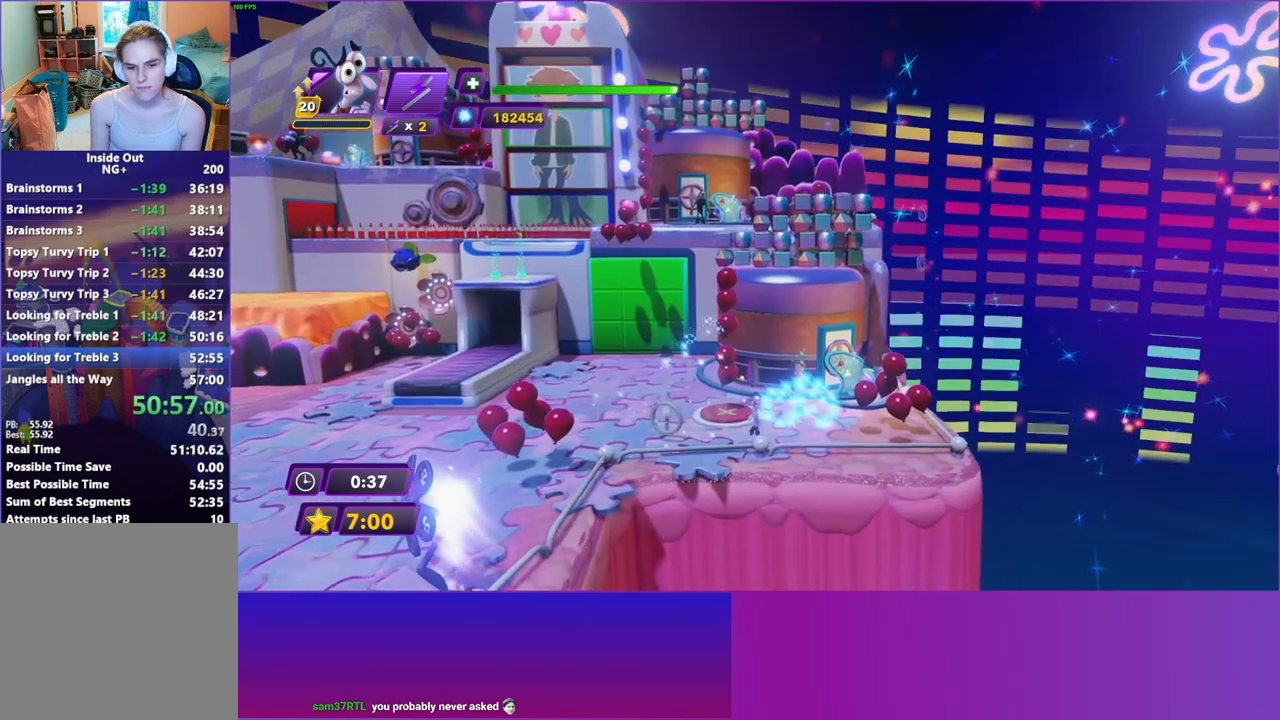
{"buttons": [], "left_stick": "center", "right_stick": "center", "events": [[483, "left_stick", "center"]]}
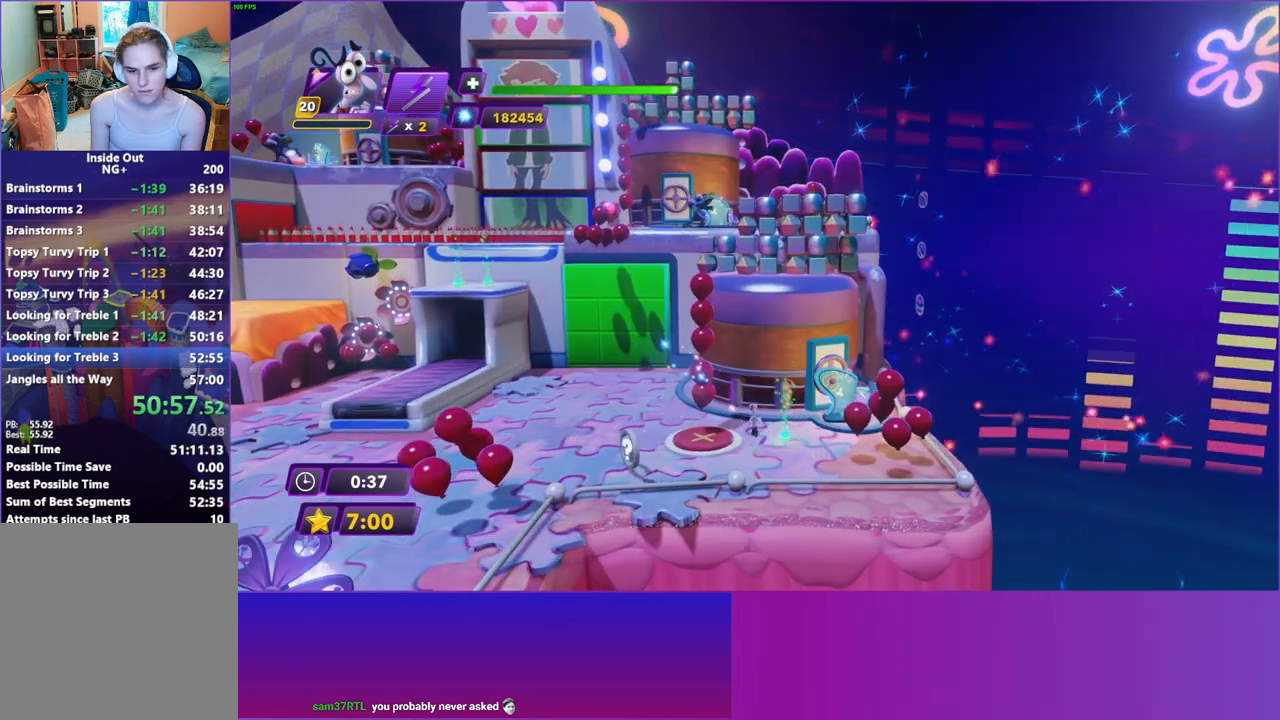
{"buttons": [], "left_stick": "center", "right_stick": "center", "events": [[200, "left_stick", "down-left"], [333, "left_stick", "center"]]}
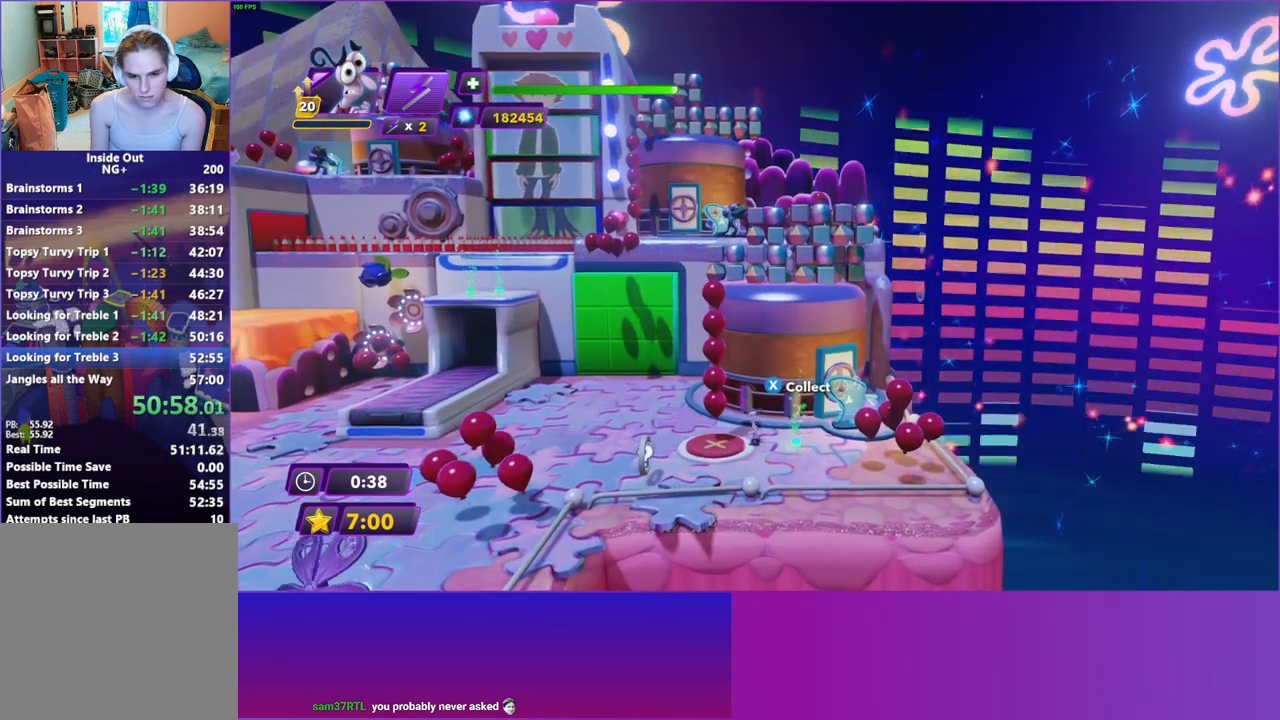
{"buttons": [], "left_stick": "left", "right_stick": "center", "events": [[50, "left_stick", "down"], [167, "left_stick", "center"], [483, "left_stick", "left"]]}
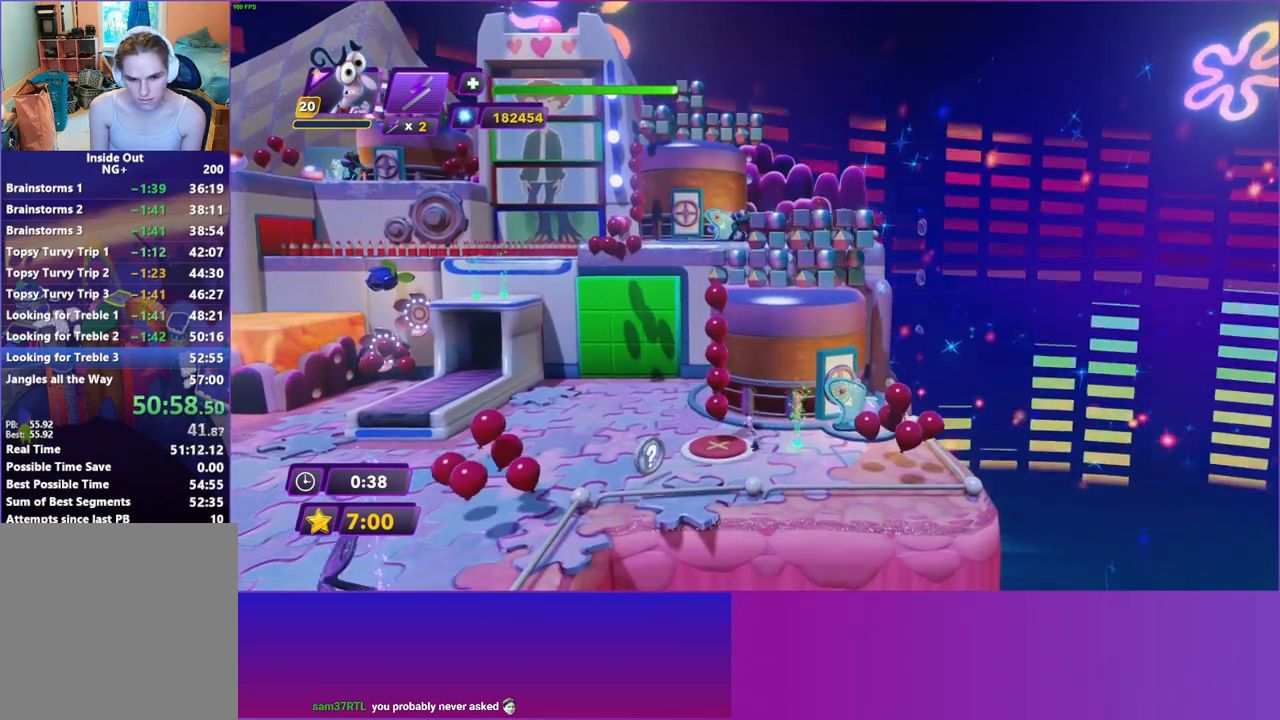
{"buttons": [], "left_stick": "center", "right_stick": "center", "events": [[67, "left_stick", "center"], [433, "left_stick", "left"], [500, "left_stick", "center"]]}
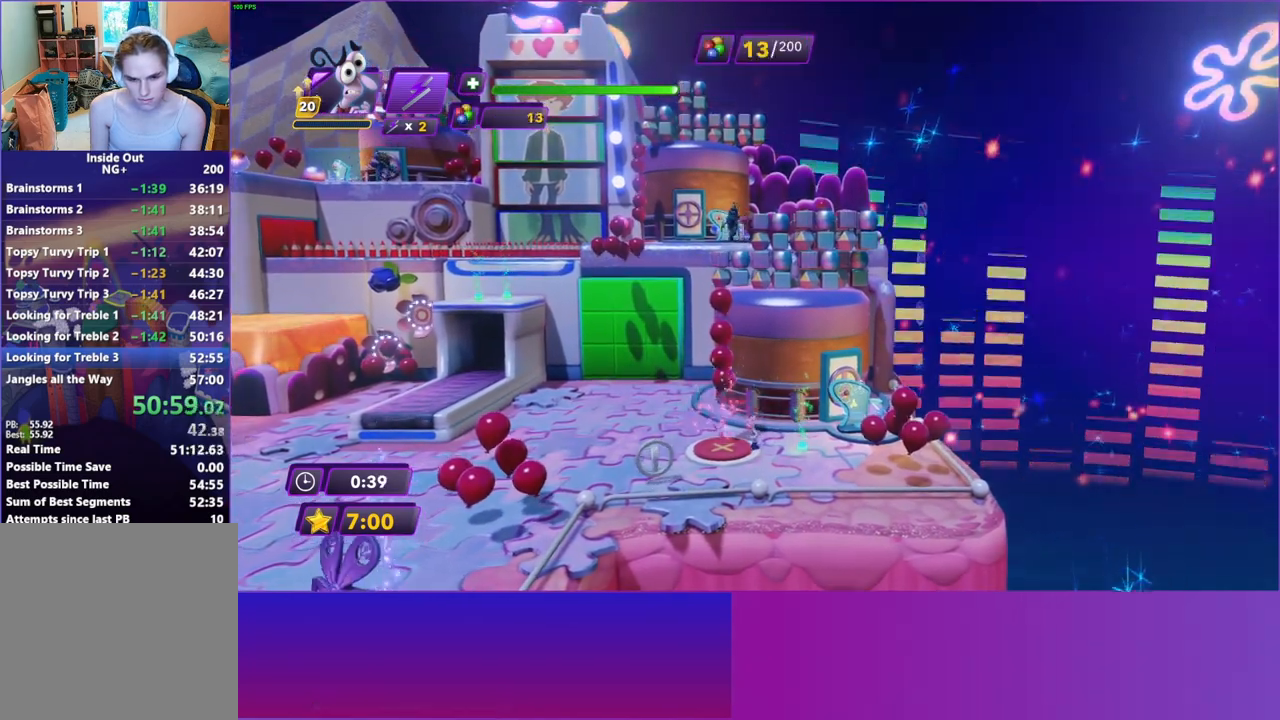
{"buttons": [], "left_stick": "center", "right_stick": "center", "events": [[400, "left_stick", "left"], [467, "left_stick", "center"]]}
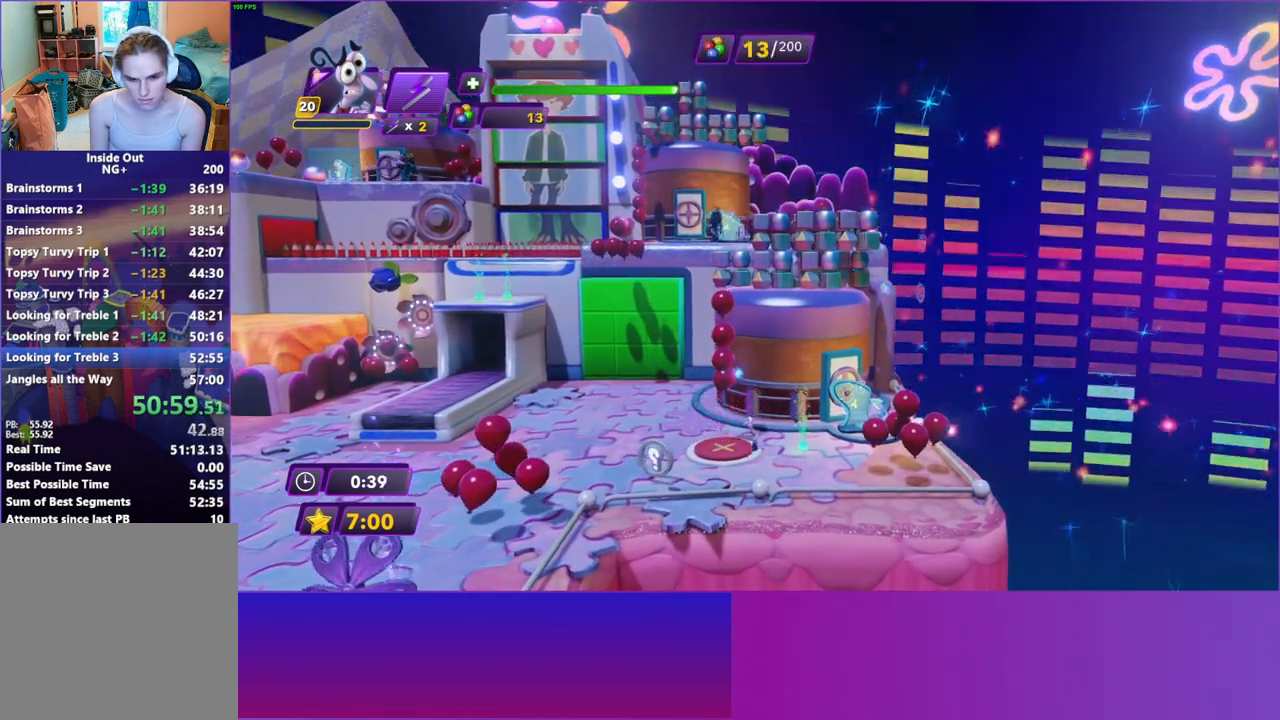
{"buttons": [], "left_stick": "center", "right_stick": "center", "events": []}
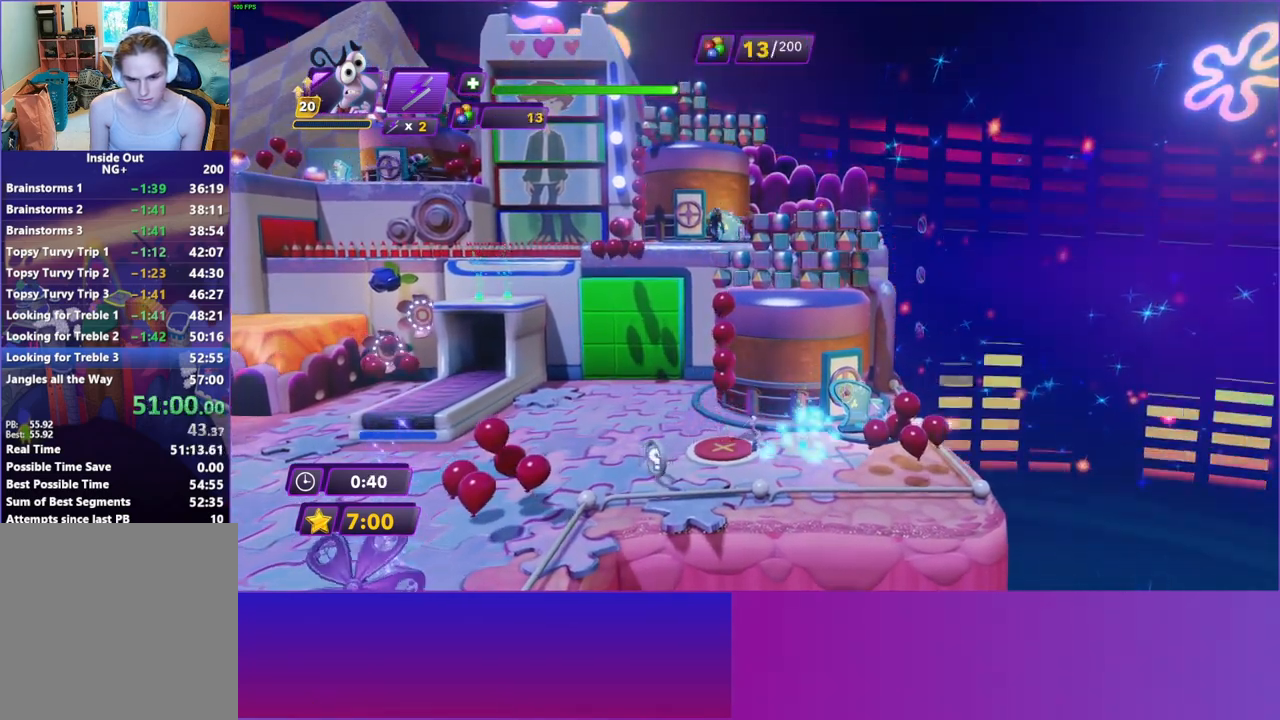
{"buttons": ["A"], "left_stick": "center", "right_stick": "center", "events": [[83, "START", "down"], [167, "START", "up"], [300, "A", "down"], [400, "A", "up"], [500, "A", "down"]]}
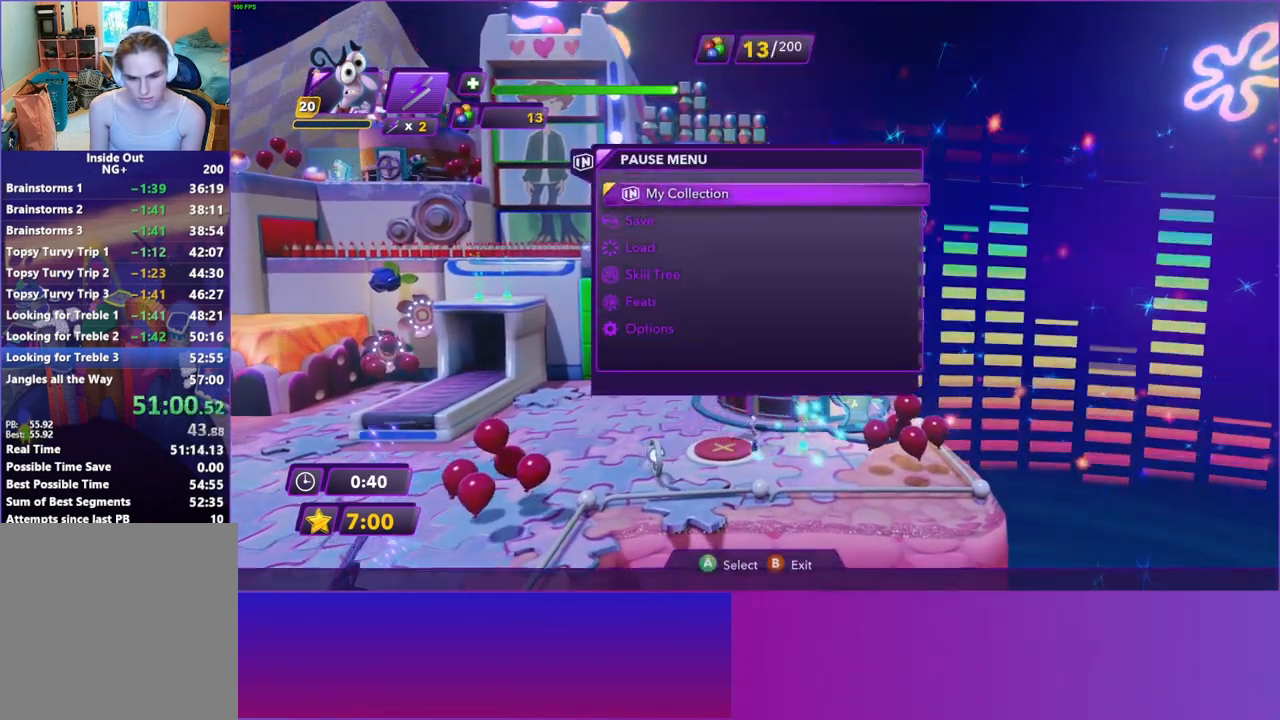
{"buttons": [], "left_stick": "center", "right_stick": "center", "events": [[67, "A", "up"], [183, "A", "down"], [267, "A", "up"], [350, "A", "down"], [433, "A", "up"]]}
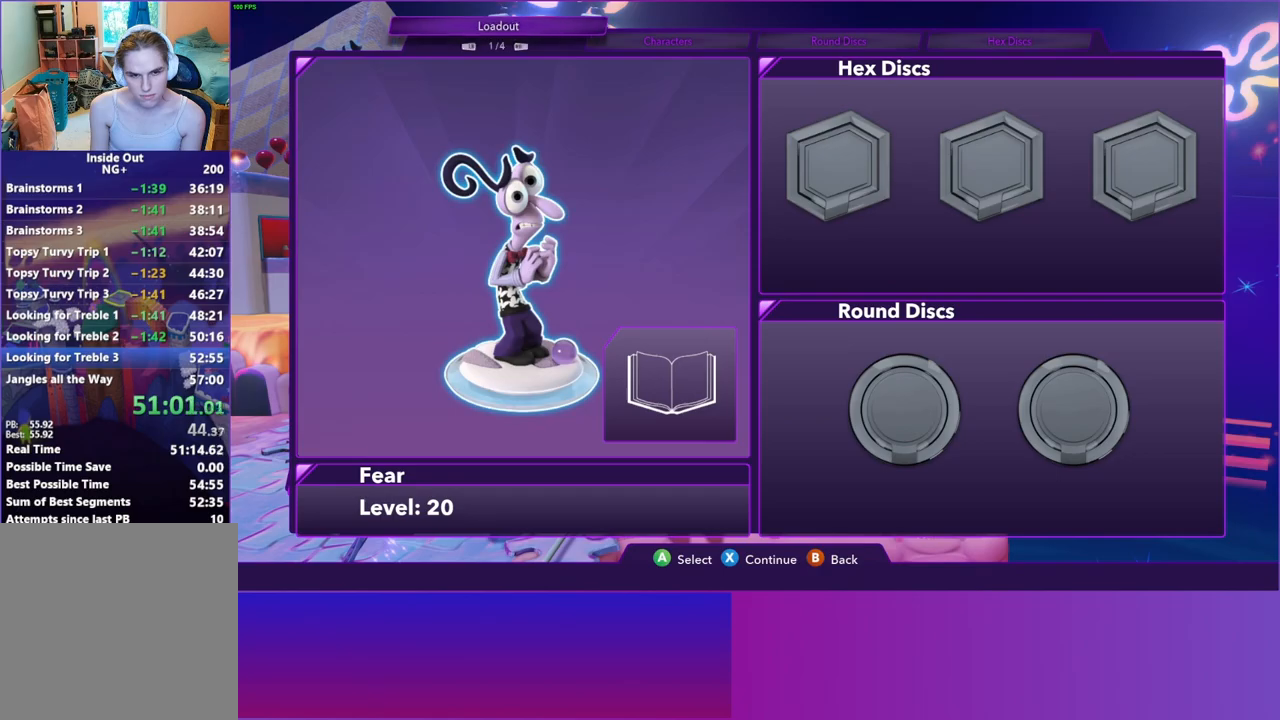
{"buttons": [], "left_stick": "center", "right_stick": "center", "events": [[33, "A", "down"], [117, "A", "up"], [200, "A", "down"], [300, "A", "up"], [383, "A", "down"], [483, "A", "up"]]}
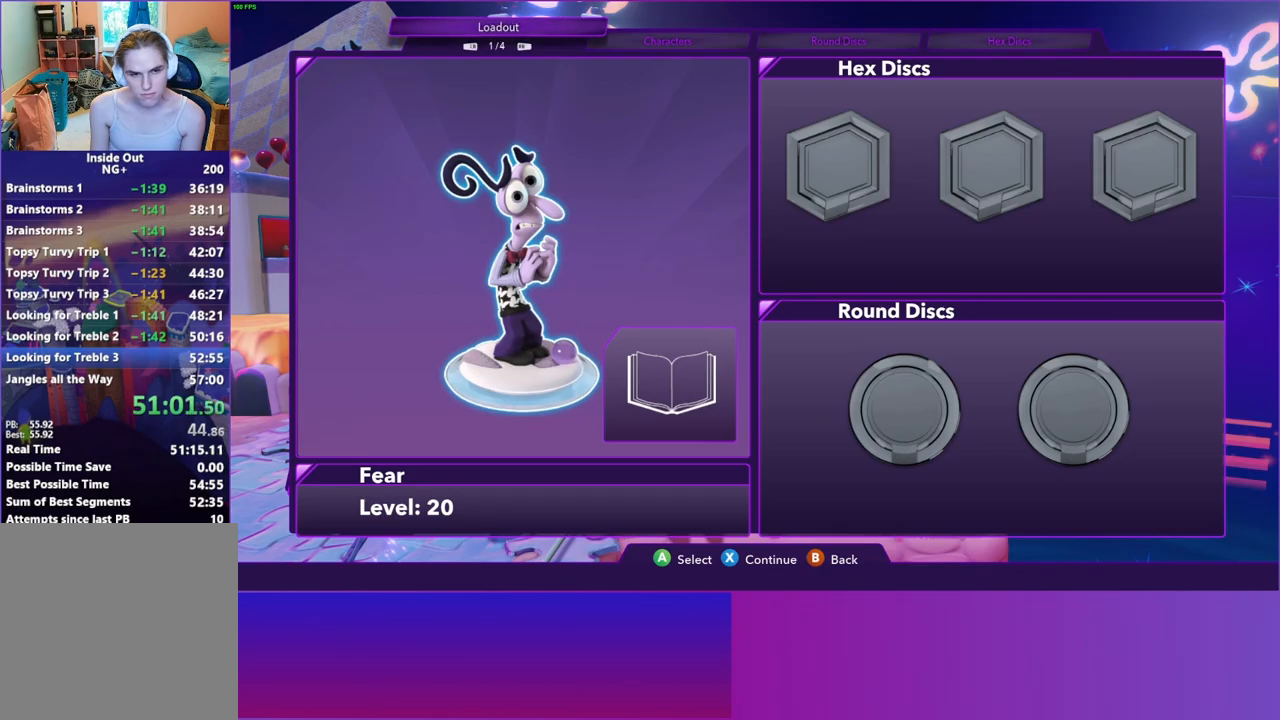
{"buttons": [], "left_stick": "center", "right_stick": "center", "events": [[83, "A", "down"], [167, "A", "up"], [367, "DPAD_RIGHT", "down"], [450, "DPAD_RIGHT", "up"]]}
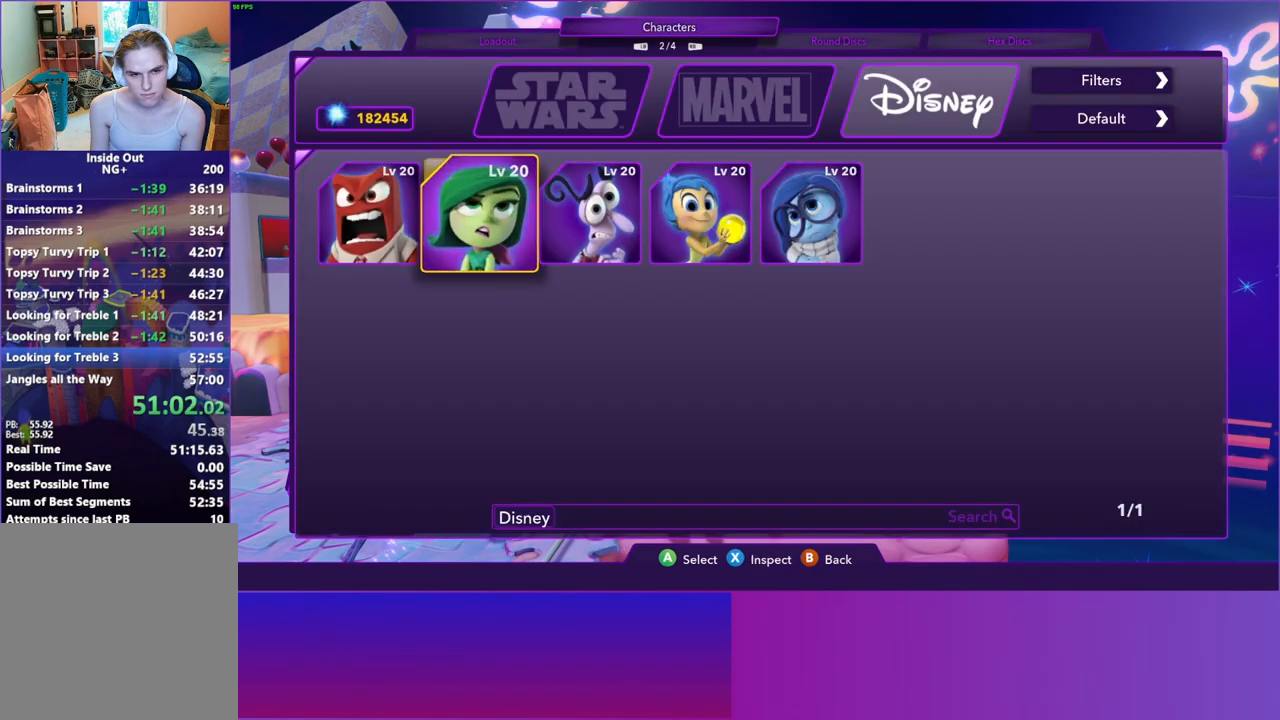
{"buttons": [], "left_stick": "center", "right_stick": "center", "events": [[50, "DPAD_RIGHT", "down"], [117, "DPAD_RIGHT", "up"], [217, "DPAD_RIGHT", "down"], [267, "DPAD_RIGHT", "up"], [367, "A", "down"], [433, "A", "up"]]}
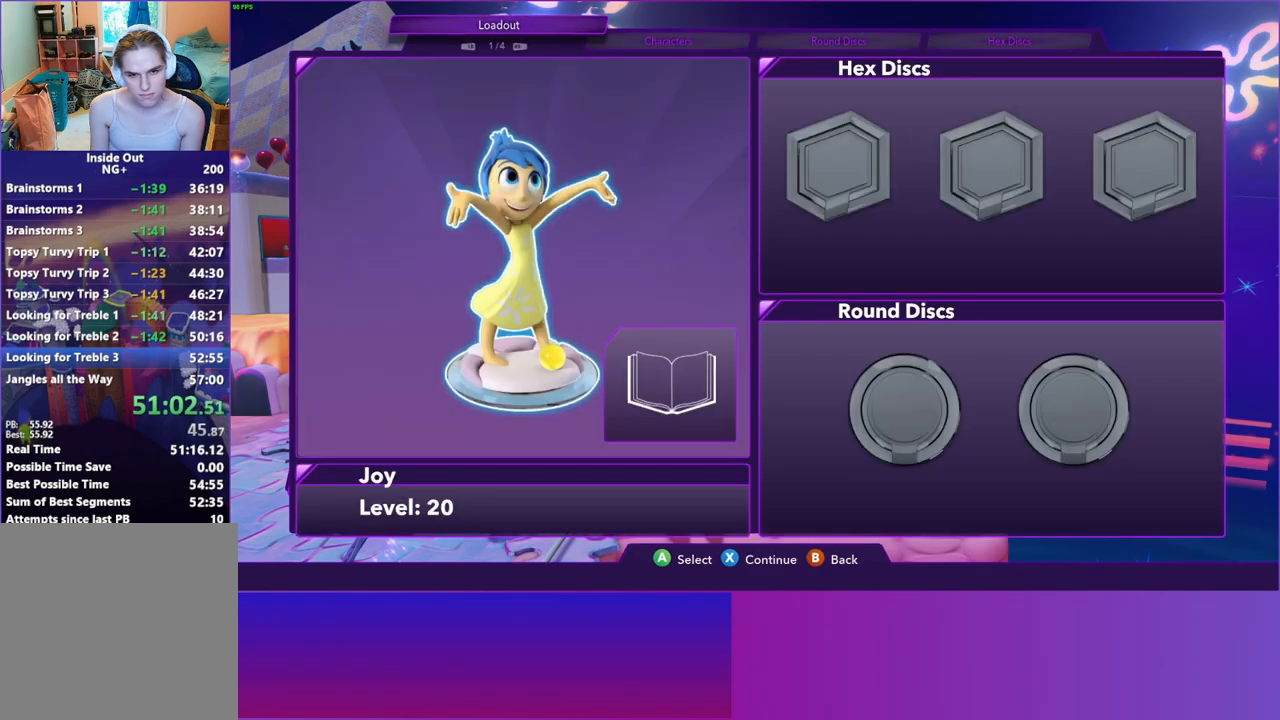
{"buttons": [], "left_stick": "center", "right_stick": "center", "events": [[50, "B", "down"], [133, "B", "up"]]}
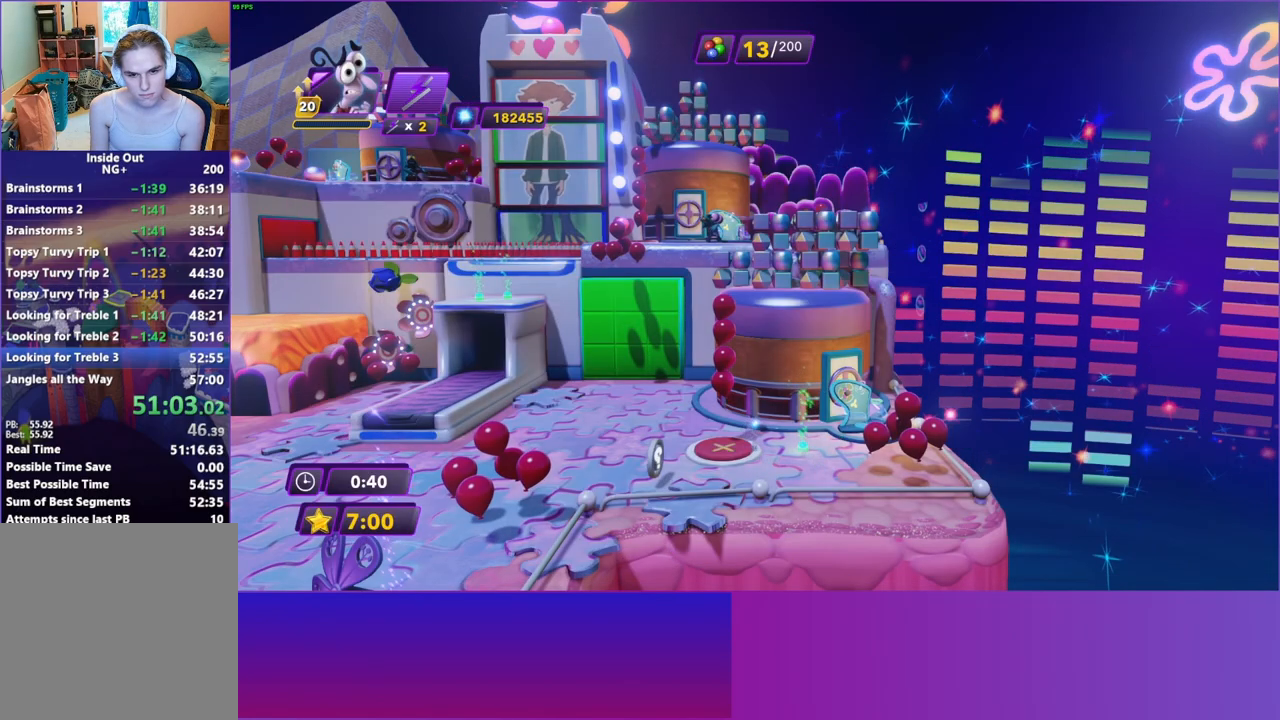
{"buttons": [], "left_stick": "center", "right_stick": "center", "events": []}
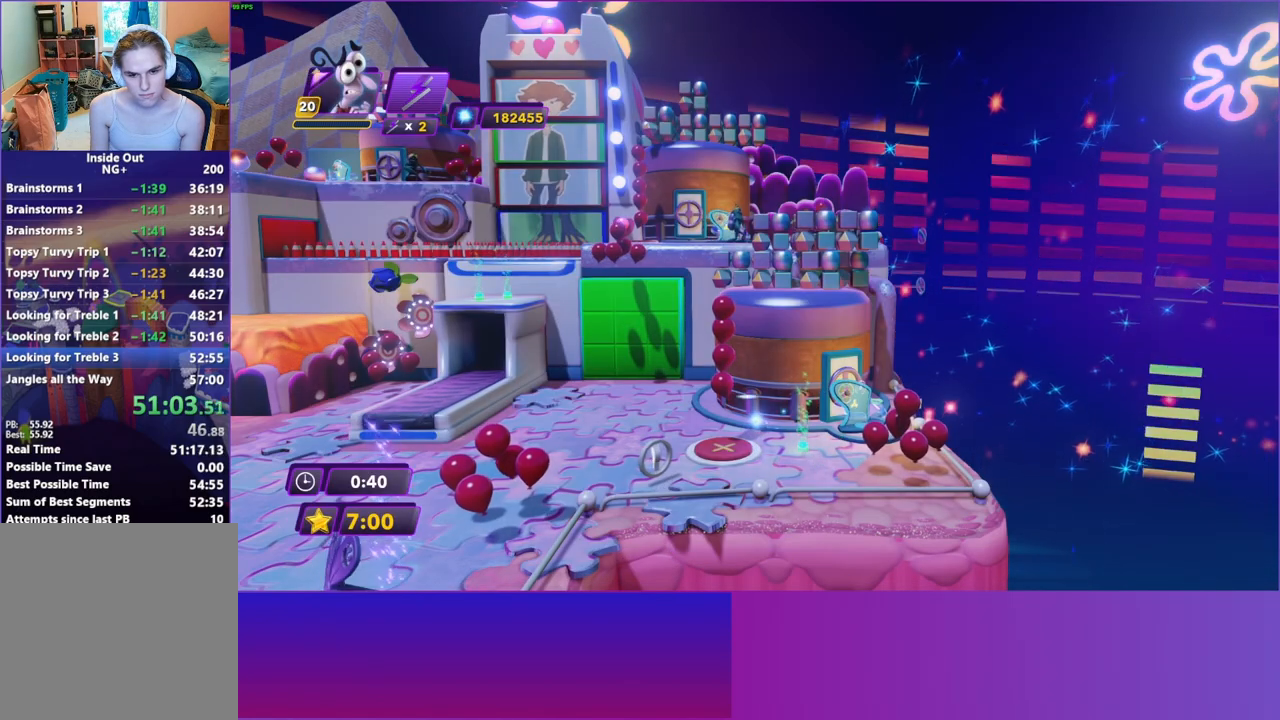
{"buttons": ["Y"], "left_stick": "center", "right_stick": "center", "events": [[283, "Y", "down"]]}
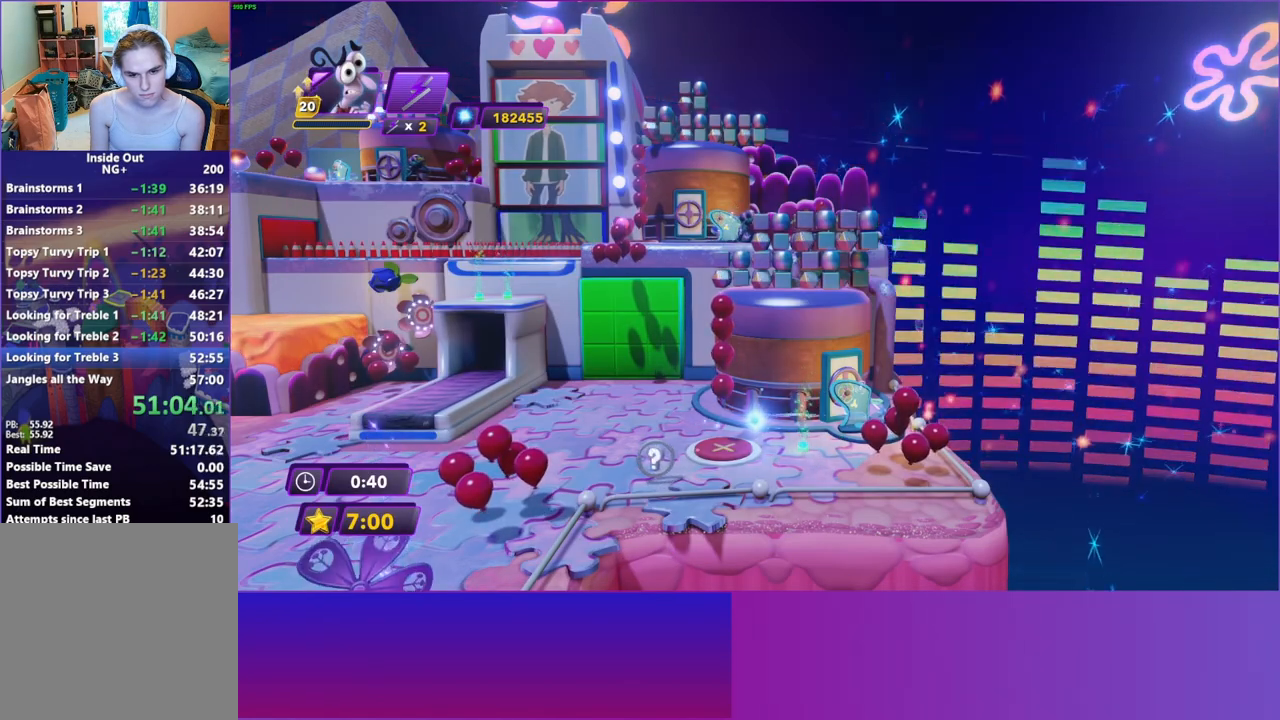
{"buttons": ["Y"], "left_stick": "center", "right_stick": "center", "events": []}
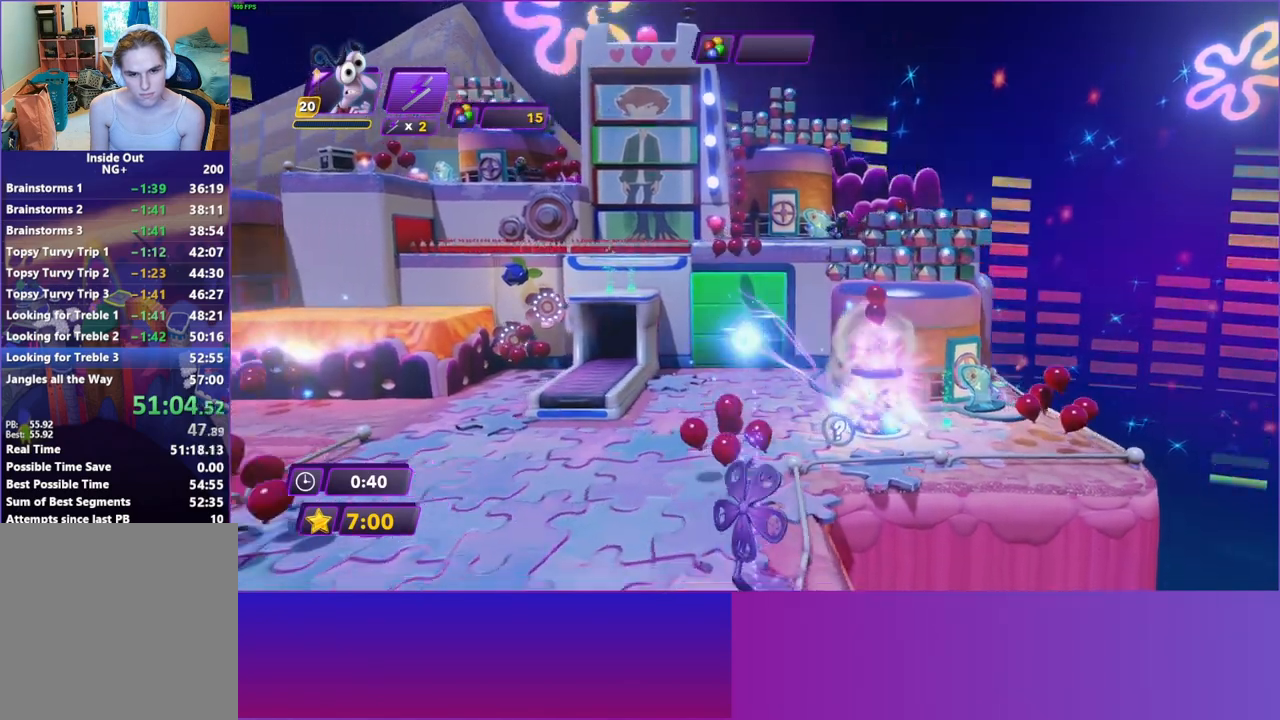
{"buttons": [], "left_stick": "down-left", "right_stick": "center", "events": [[17, "left_stick", "down-left"], [217, "Y", "up"]]}
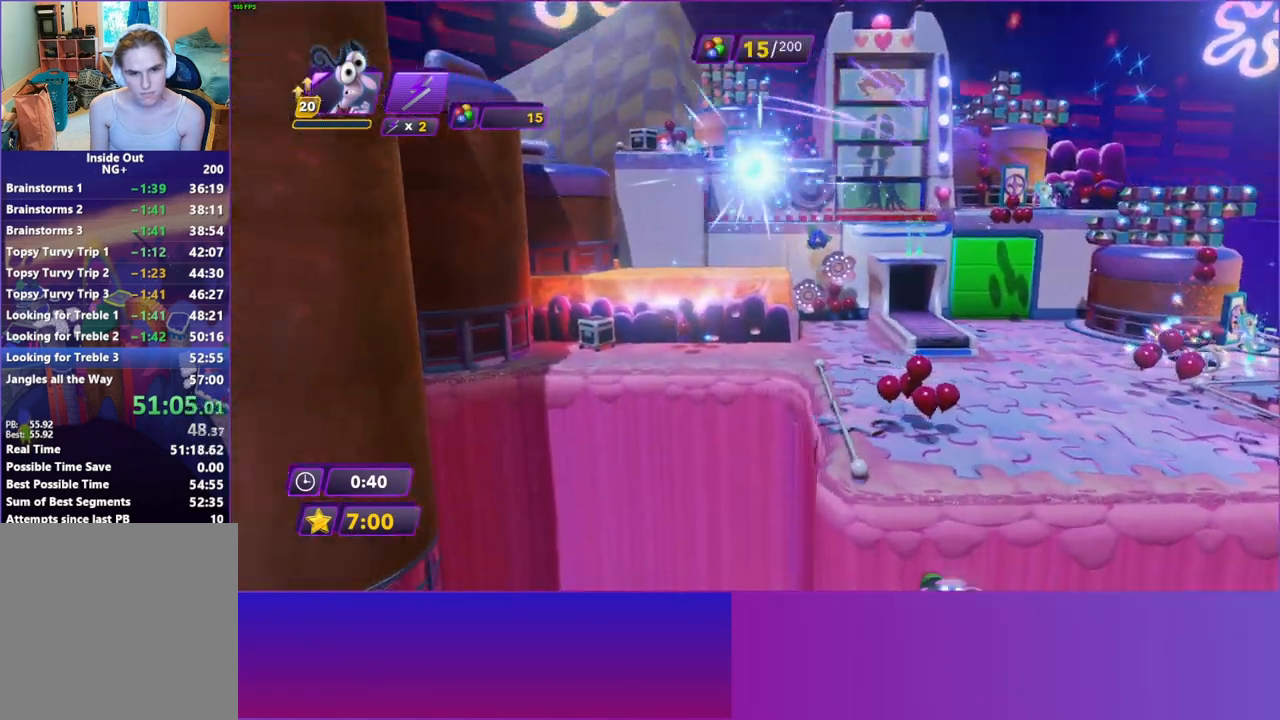
{"buttons": [], "left_stick": "up-left", "right_stick": "center", "events": [[17, "left_stick", "left"], [333, "left_stick", "up-left"]]}
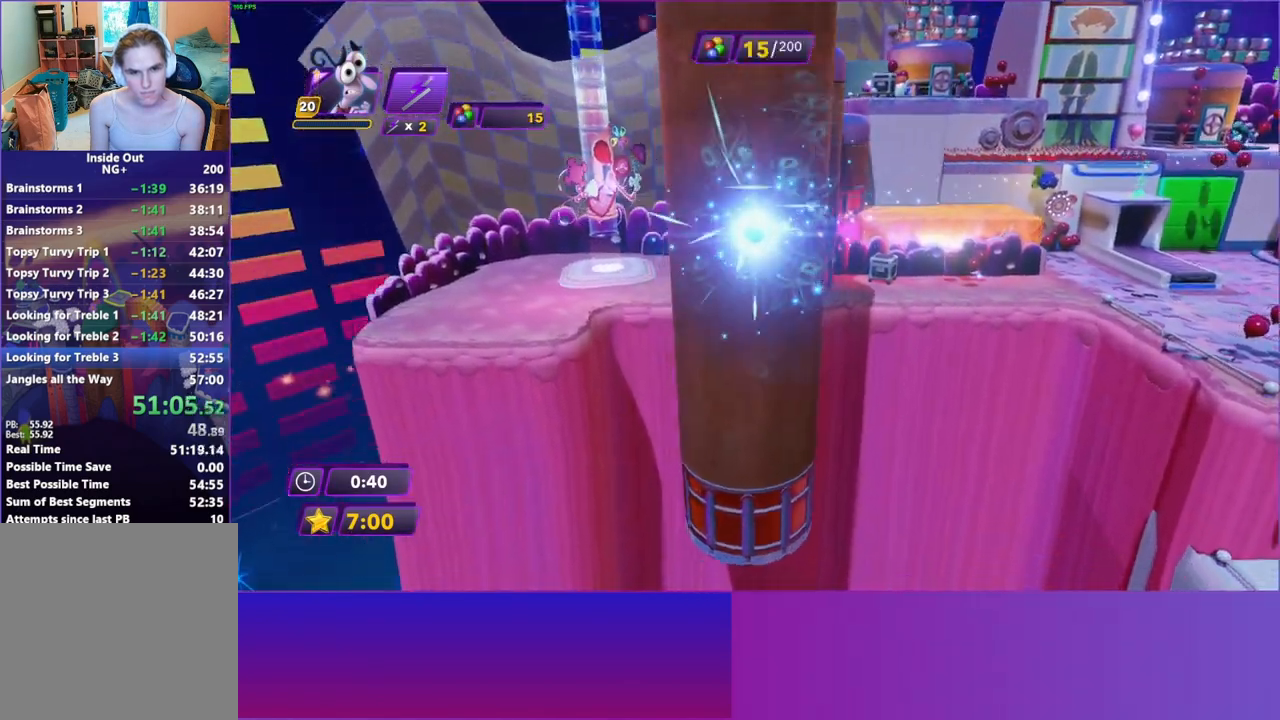
{"buttons": ["A"], "left_stick": "up-left", "right_stick": "center", "events": [[167, "A", "down"], [267, "A", "up"], [350, "A", "down"]]}
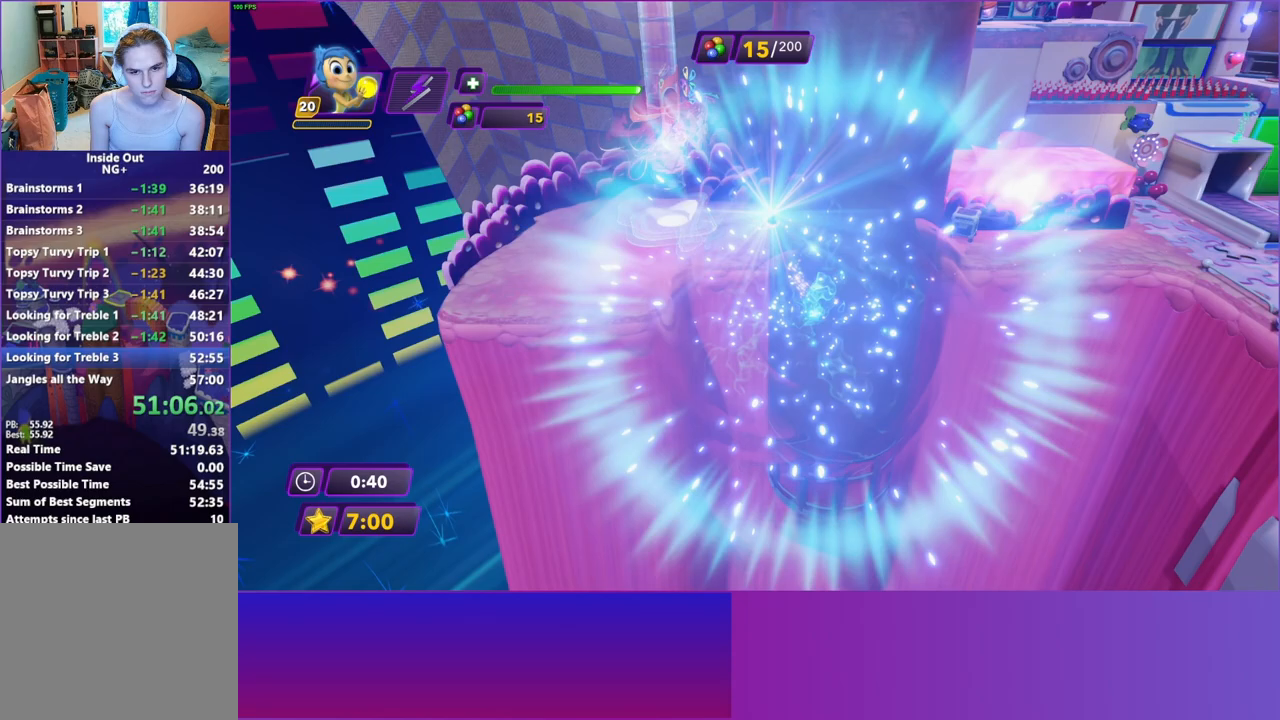
{"buttons": ["A"], "left_stick": "up-left", "right_stick": "center", "events": []}
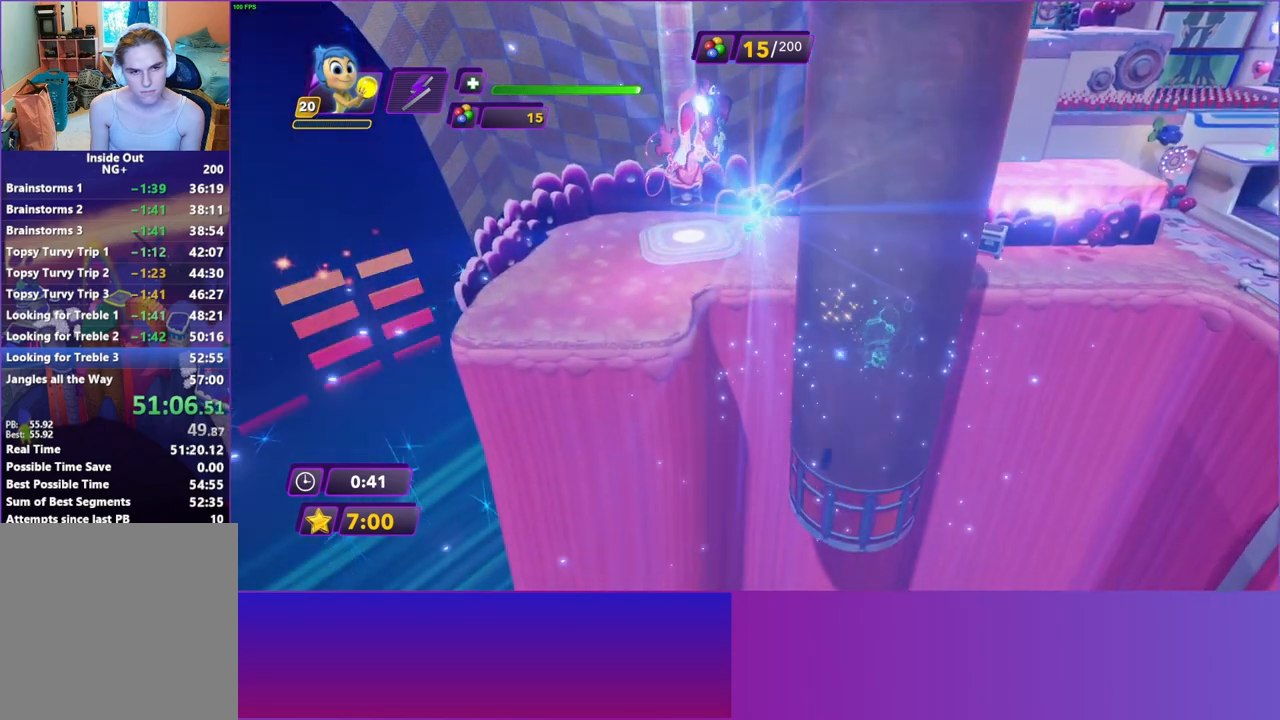
{"buttons": ["A"], "left_stick": "up-left", "right_stick": "center", "events": []}
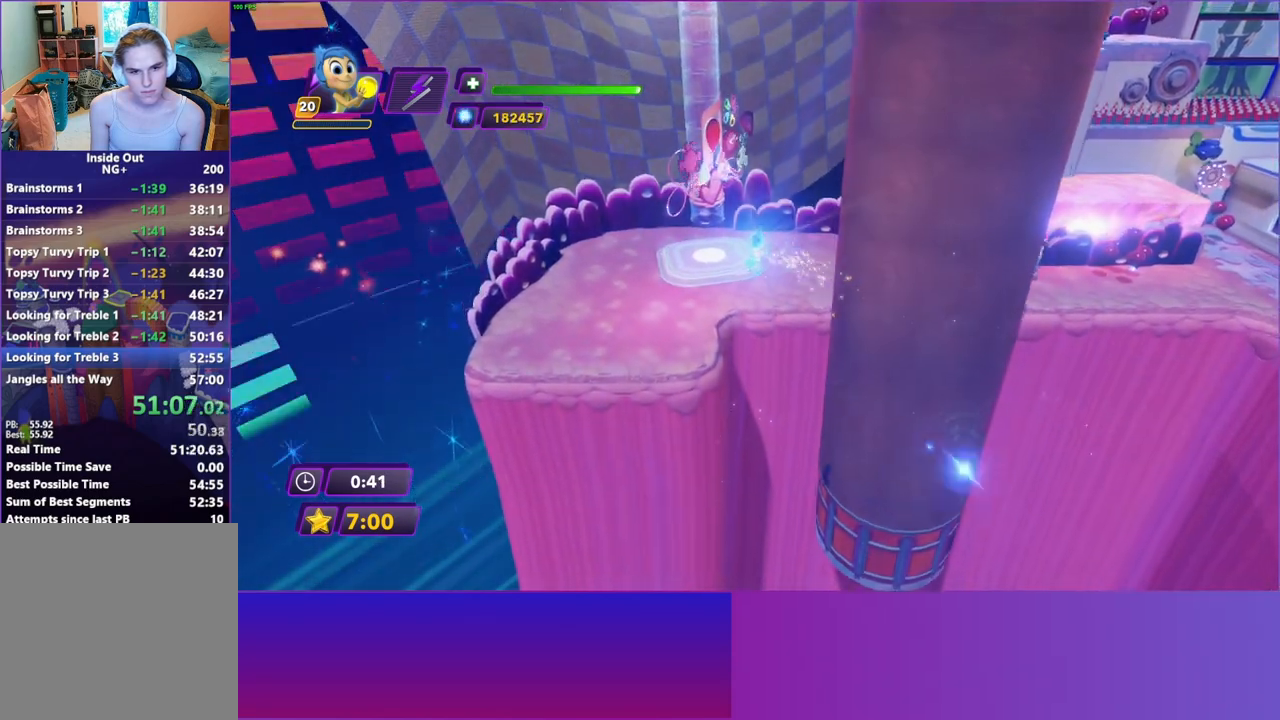
{"buttons": ["A"], "left_stick": "up-left", "right_stick": "center", "events": []}
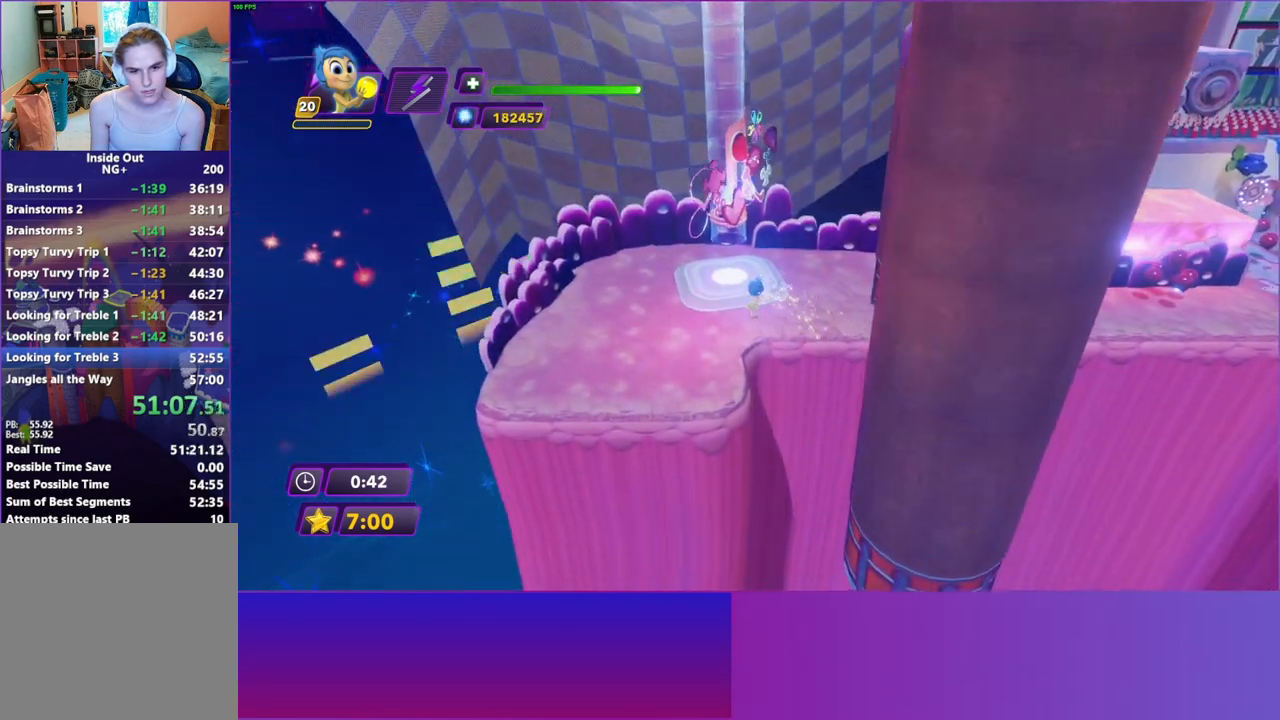
{"buttons": ["A"], "left_stick": "up", "right_stick": "center", "events": [[267, "left_stick", "up"]]}
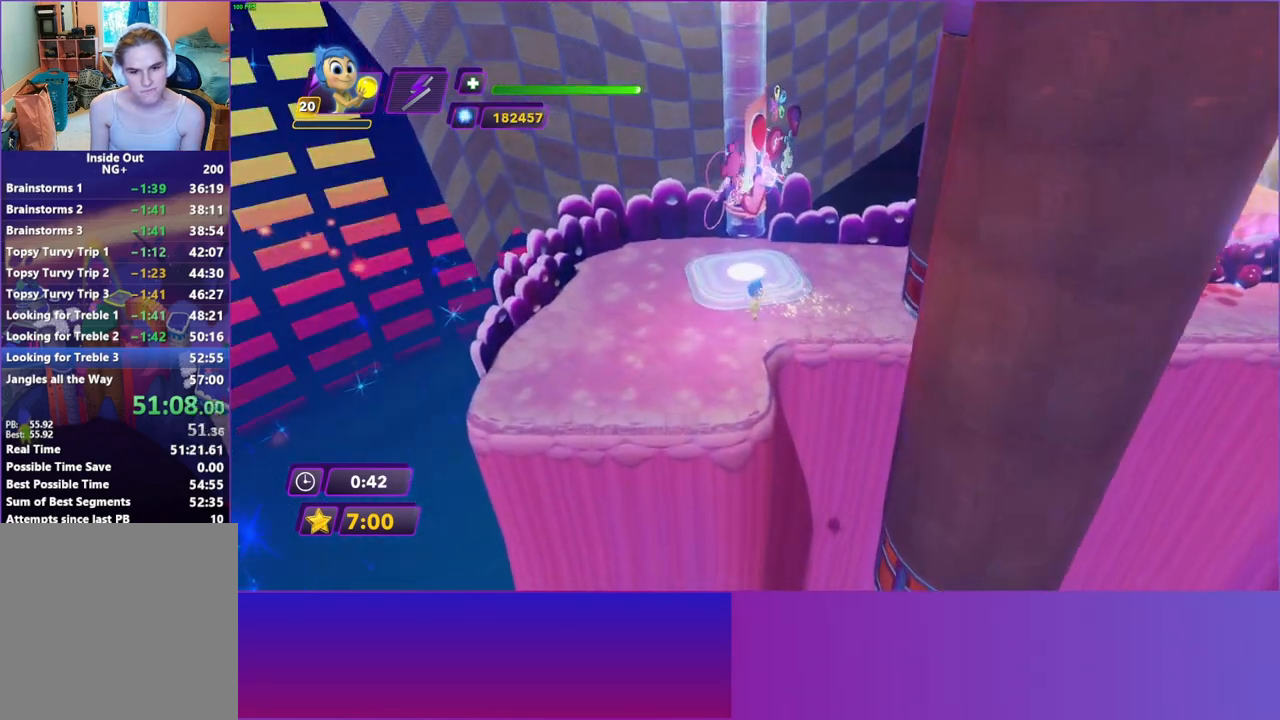
{"buttons": [], "left_stick": "up", "right_stick": "center", "events": [[33, "A", "up"]]}
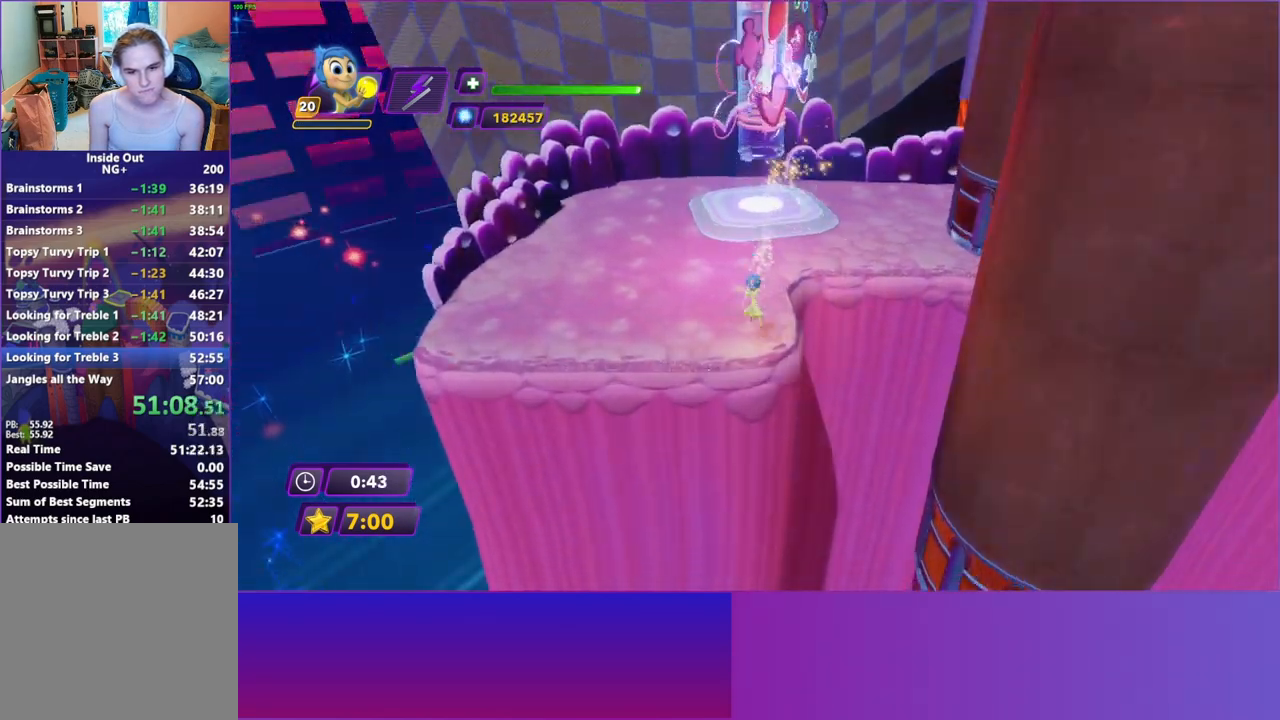
{"buttons": [], "left_stick": "up", "right_stick": "center", "events": [[50, "B", "down"], [117, "B", "up"], [217, "B", "down"], [283, "B", "up"], [383, "B", "down"], [450, "B", "up"]]}
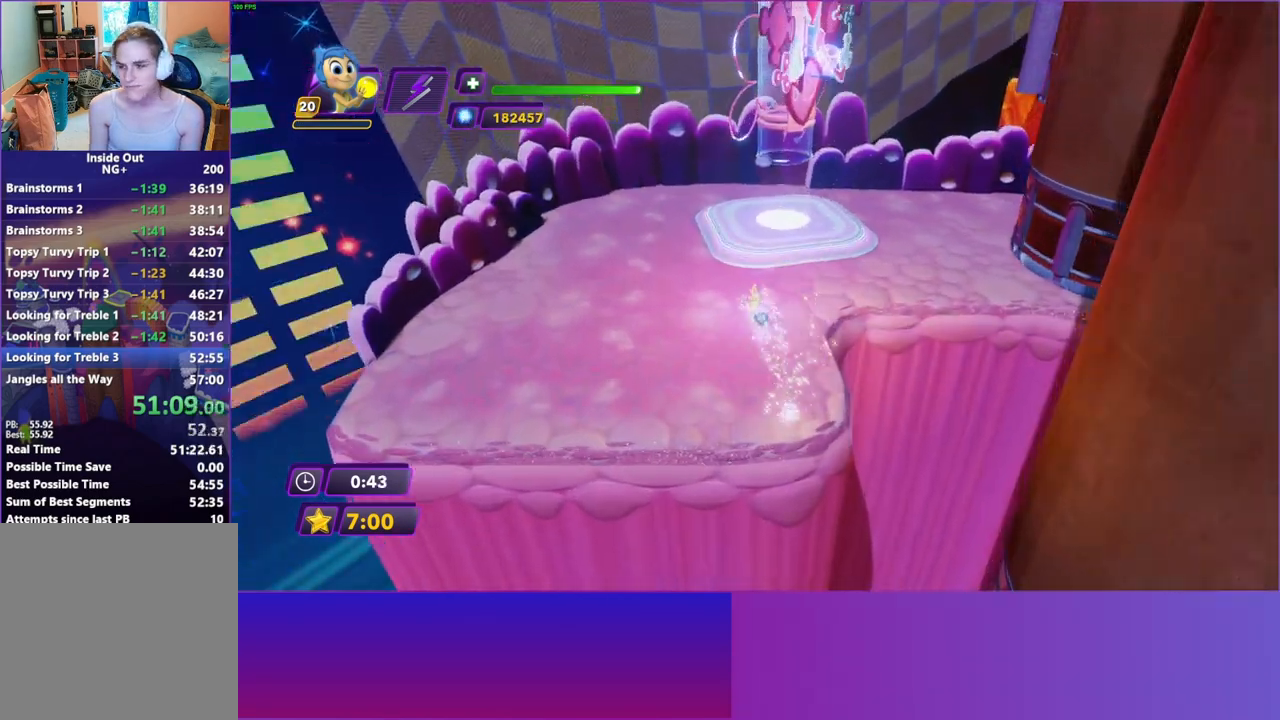
{"buttons": [], "left_stick": "up-right", "right_stick": "center", "events": [[33, "B", "down"], [117, "B", "up"], [200, "B", "down"], [267, "B", "up"], [367, "B", "down"], [367, "left_stick", "up-right"], [450, "B", "up"]]}